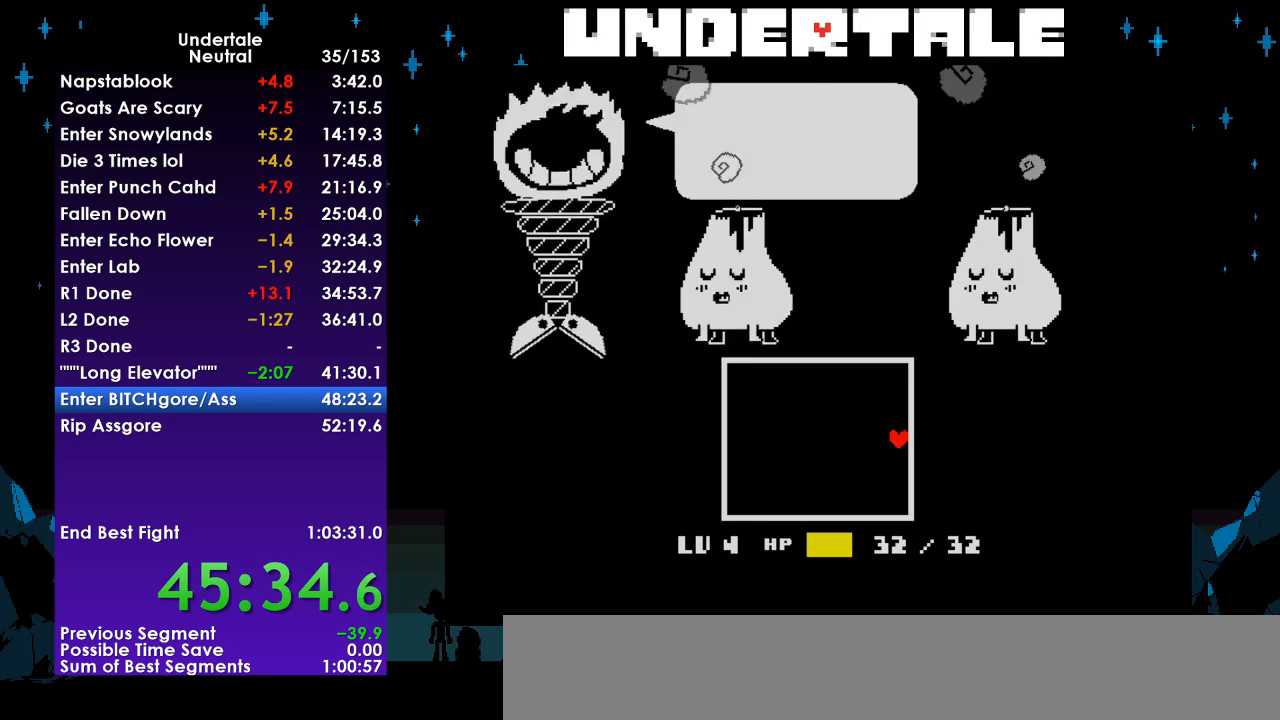
Gameplay with keyboard; each line is a JSON object with the keys held at the frame after it. "events" lists presses ("down") and releases ("up") of "c", "ctrl", "down", "left", "return", "right", "shift", "up", "x" and "z" between this image and that frame as [ms after this image, input, new state], when the widget could be followed in between. No other keys are recorded. Mouse input is not recorded.
{"keys": ["right"], "events": [[67, "return", "up"], [100, "z", "up"], [133, "return", "down"], [200, "z", "down"], [233, "return", "up"], [233, "z", "up"]]}
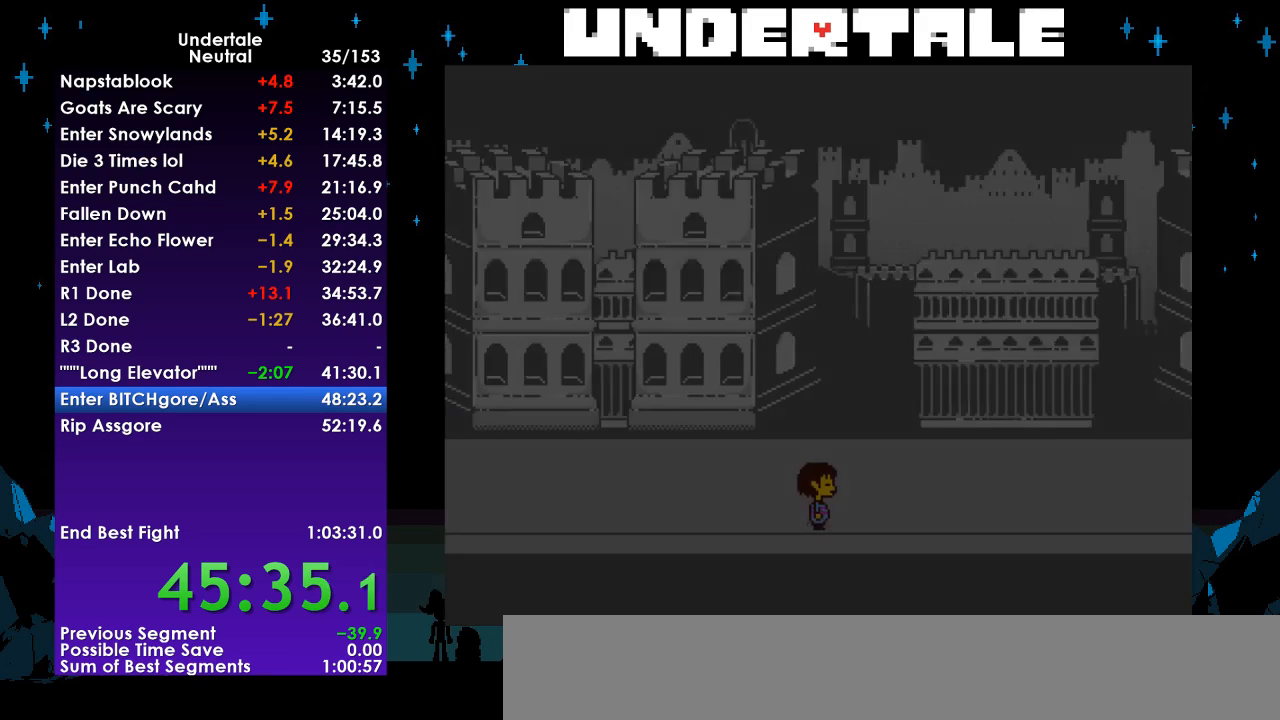
{"keys": ["right"], "events": [[300, "down", "down"], [433, "down", "up"]]}
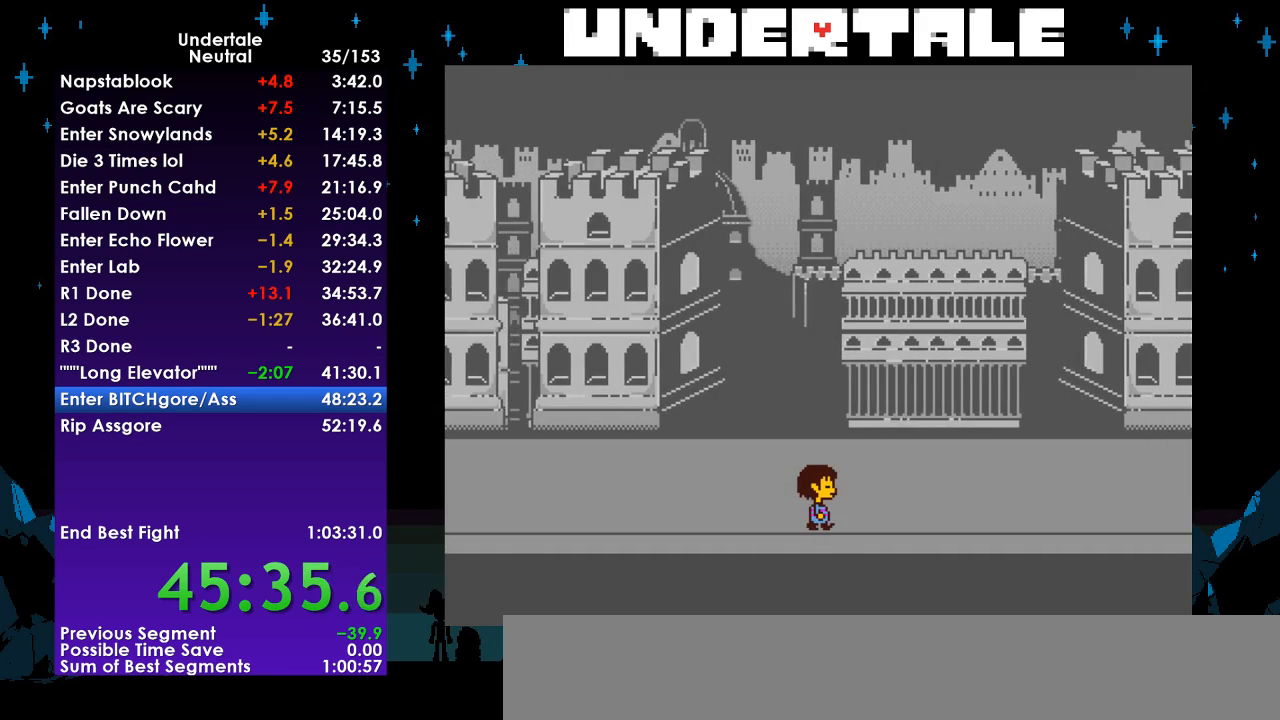
{"keys": ["right"], "events": [[33, "down", "down"], [67, "down", "up"]]}
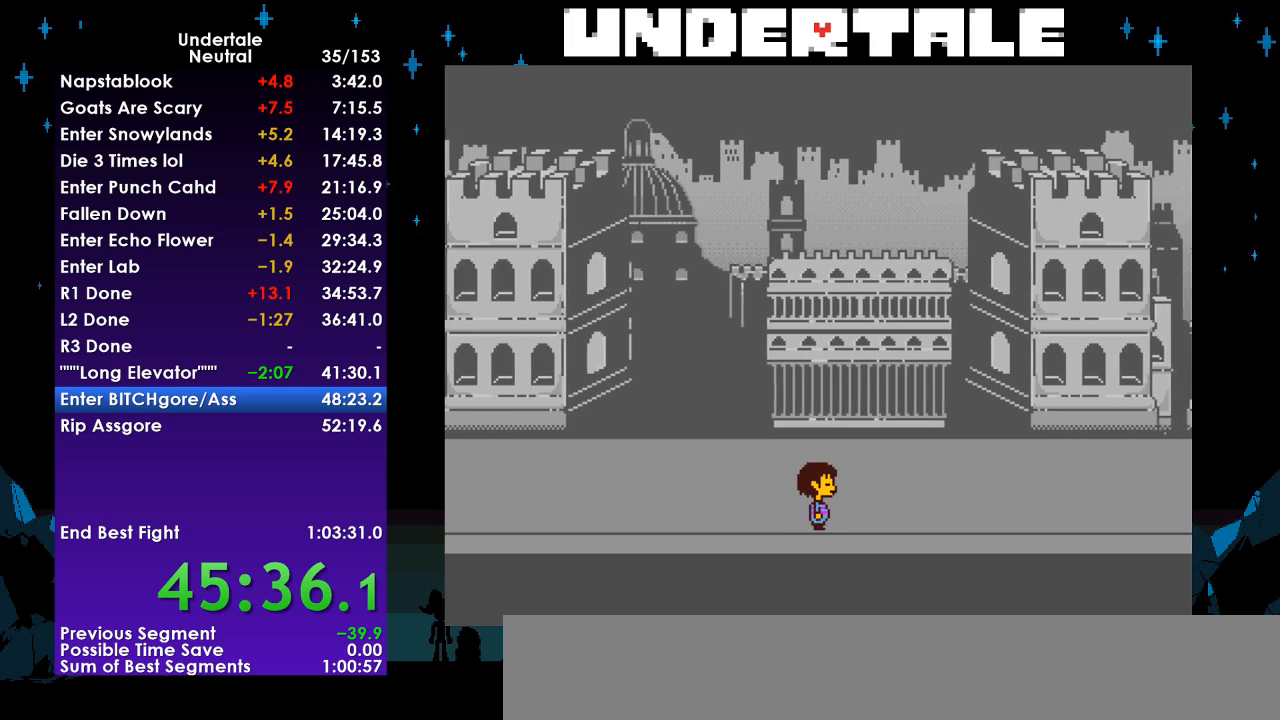
{"keys": ["right"], "events": []}
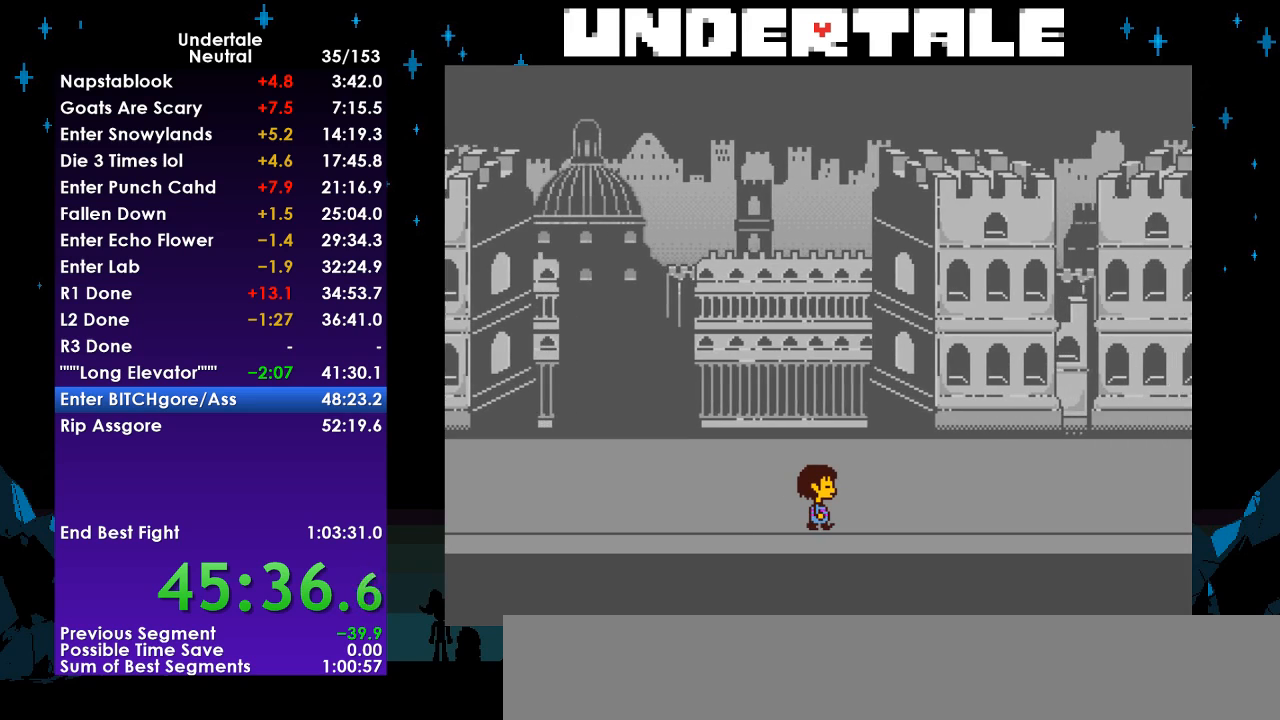
{"keys": ["right"], "events": []}
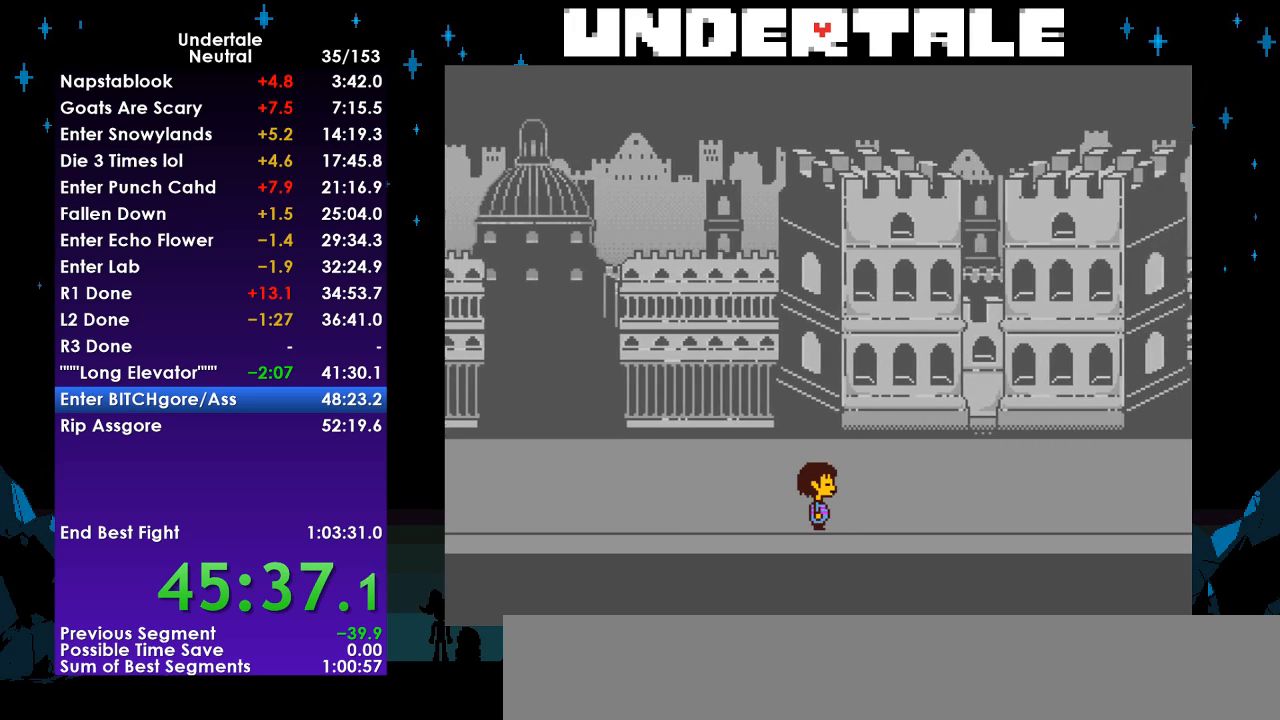
{"keys": ["right"], "events": []}
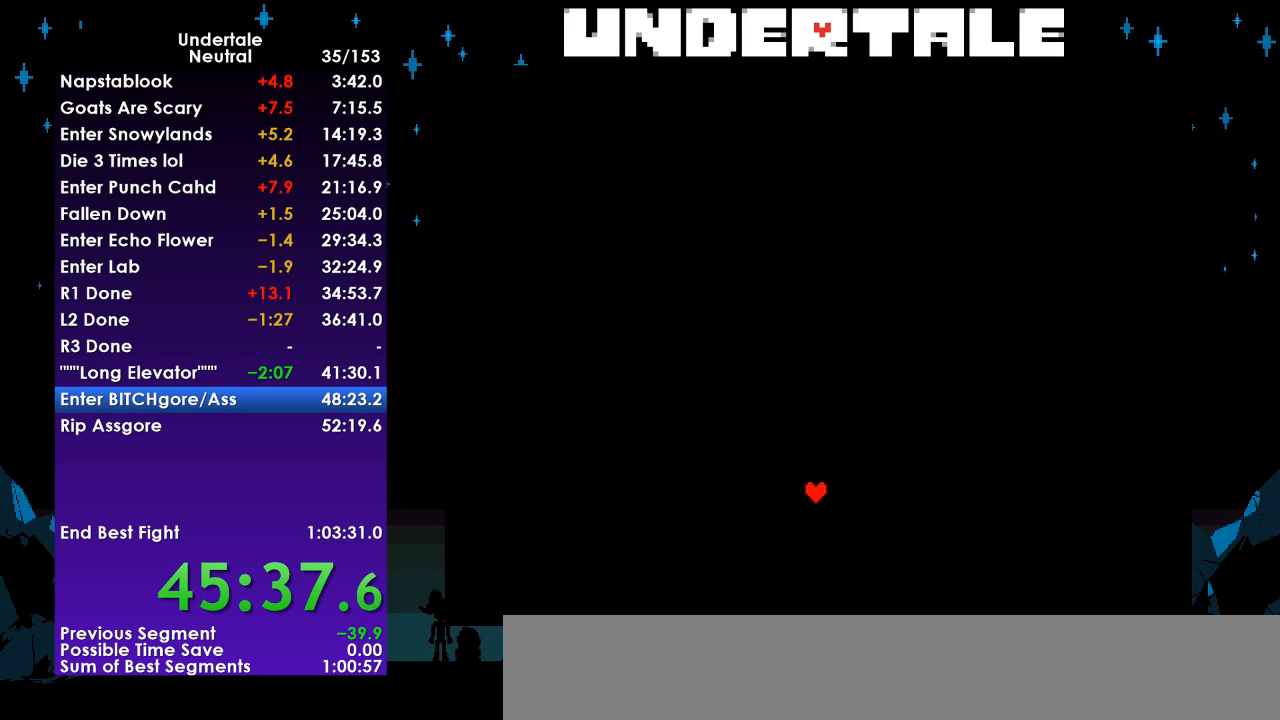
{"keys": [], "events": [[67, "right", "up"]]}
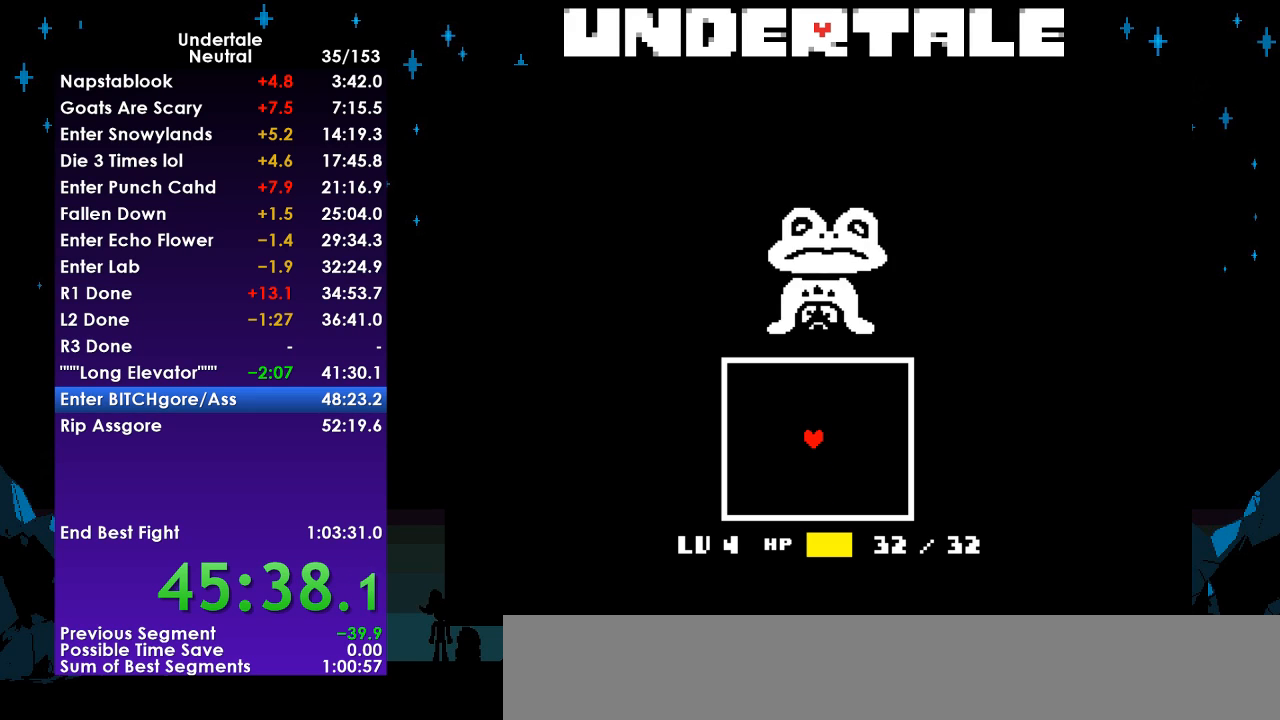
{"keys": [], "events": []}
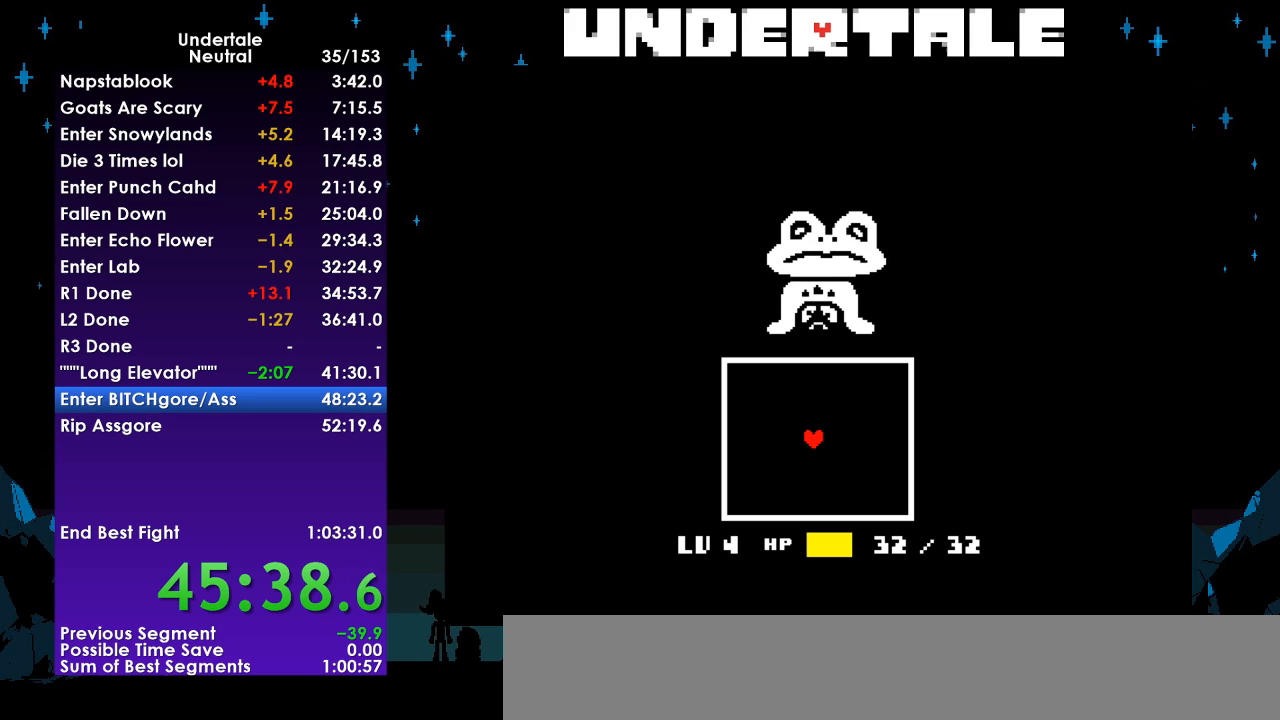
{"keys": [], "events": []}
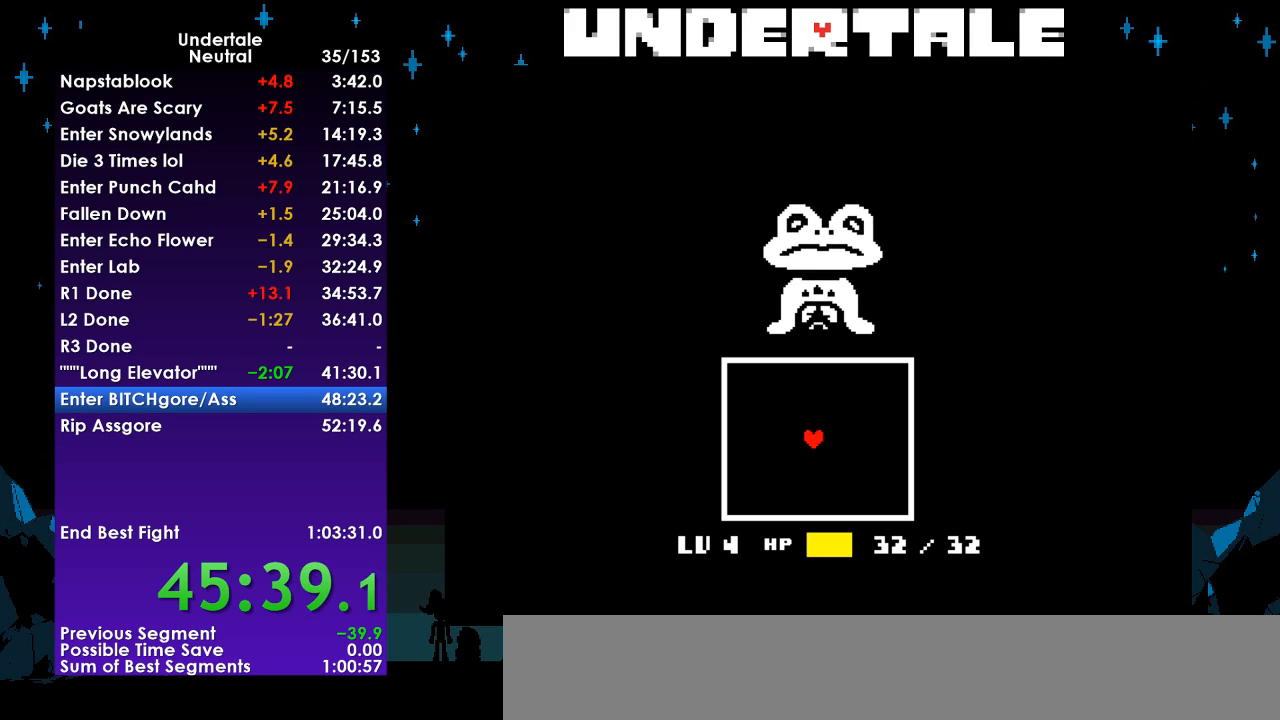
{"keys": ["right"], "events": [[200, "right", "down"]]}
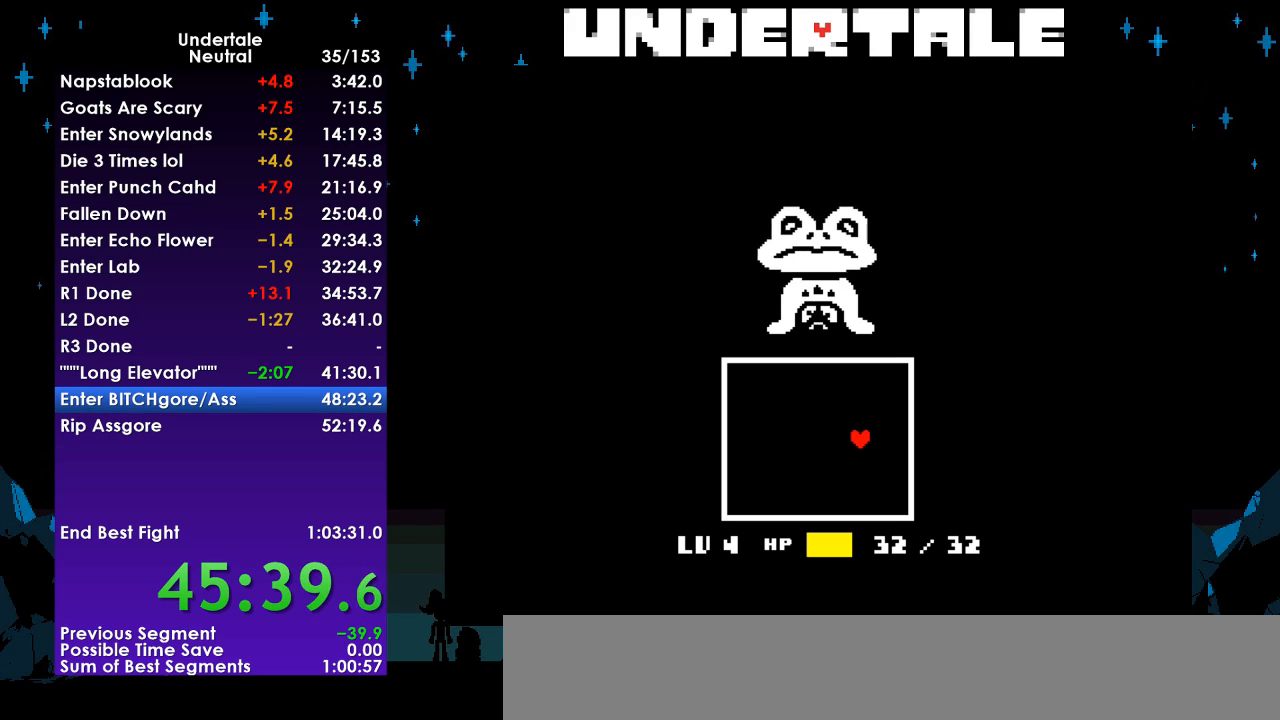
{"keys": ["right", "z"], "events": [[67, "return", "down"], [100, "return", "up"], [100, "z", "down"], [200, "return", "down"], [200, "z", "up"], [300, "return", "up"], [300, "z", "down"], [400, "return", "down"], [400, "z", "up"], [433, "z", "down"], [500, "return", "up"]]}
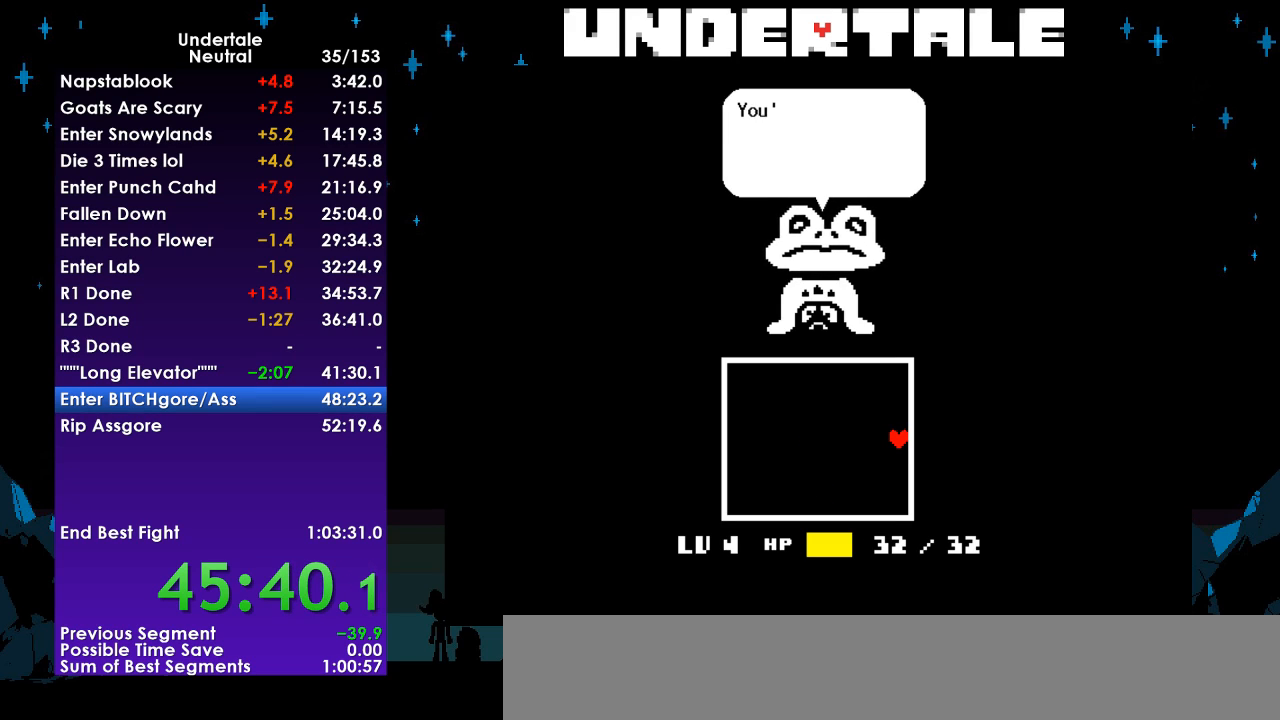
{"keys": ["right", "z"], "events": [[33, "z", "up"], [67, "return", "down"], [133, "z", "down"], [167, "return", "up"], [233, "return", "down"], [233, "z", "up"], [333, "return", "up"], [333, "z", "down"], [400, "return", "down"], [400, "z", "up"], [467, "return", "up"], [500, "z", "down"]]}
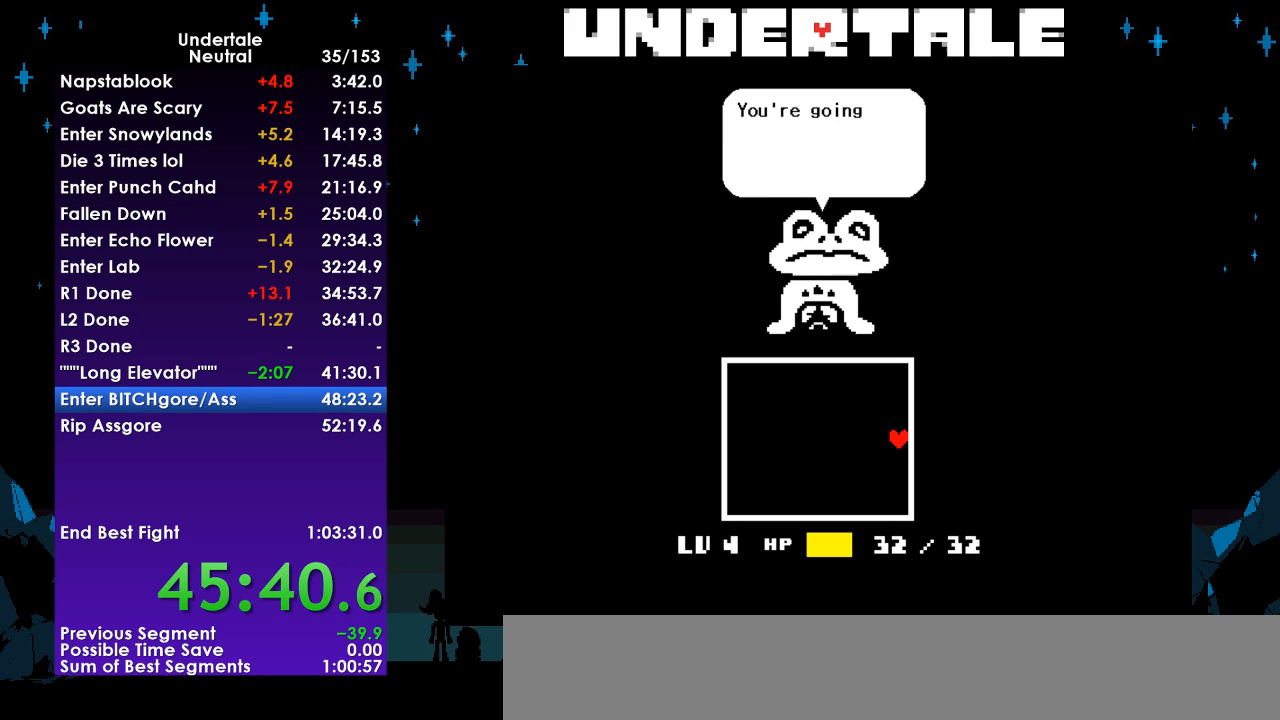
{"keys": ["right"], "events": [[67, "return", "down"], [67, "z", "up"], [133, "return", "up"], [133, "z", "down"], [233, "return", "down"], [233, "z", "up"], [300, "return", "up"], [333, "z", "down"], [367, "return", "down"], [433, "z", "up"], [467, "return", "up"]]}
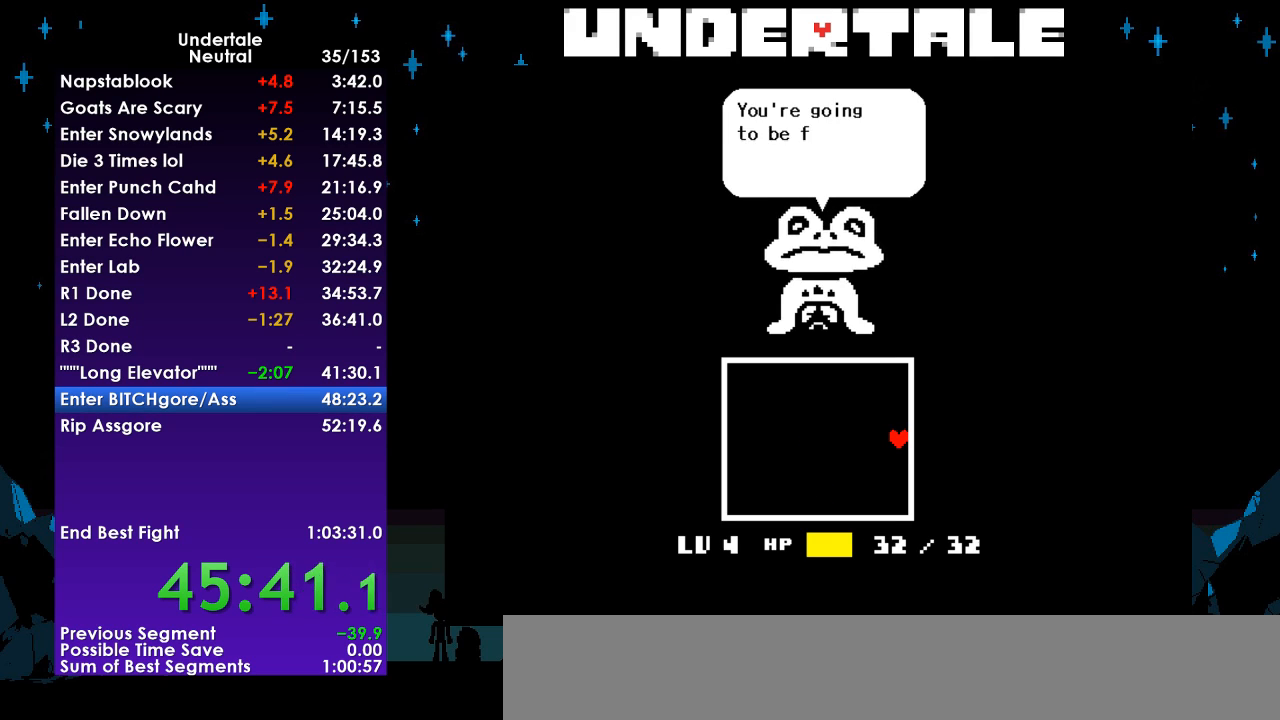
{"keys": ["right"], "events": [[33, "z", "down"], [67, "return", "down"], [100, "return", "up"], [100, "z", "up"], [200, "return", "down"], [200, "z", "down"], [267, "return", "up"], [267, "z", "up"], [333, "return", "down"], [333, "z", "down"], [433, "return", "up"], [433, "z", "up"]]}
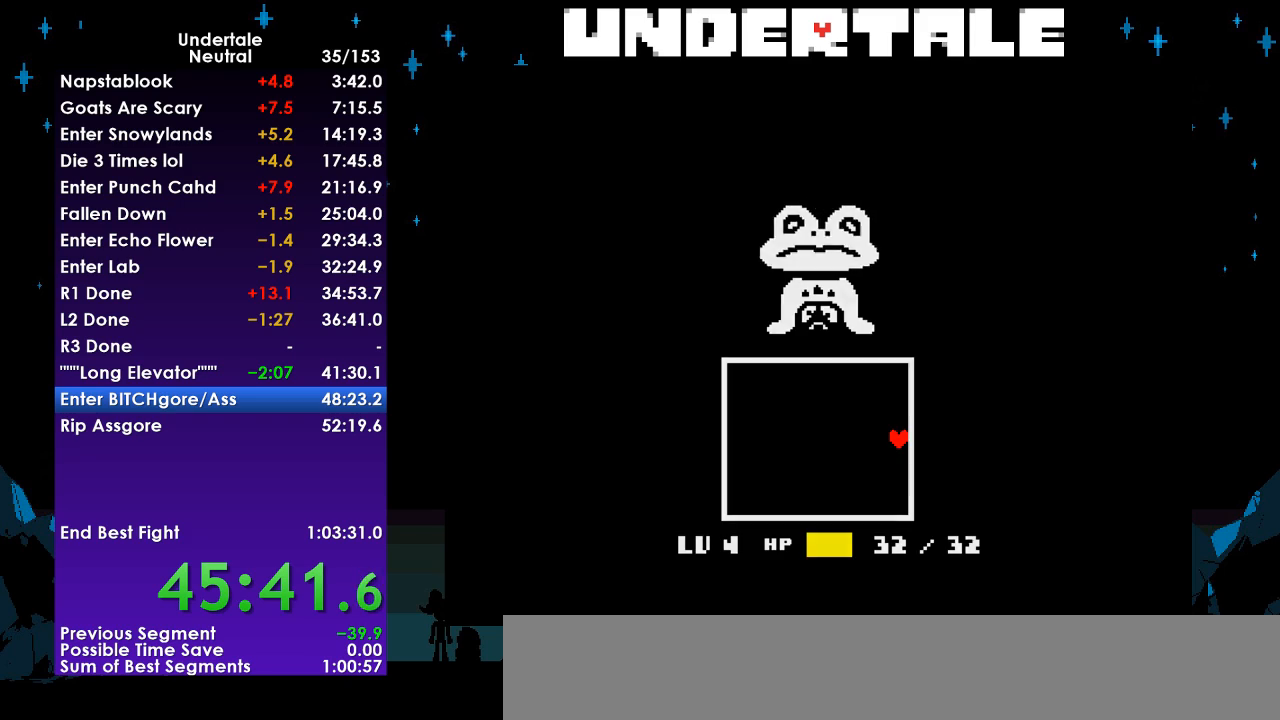
{"keys": ["right"], "events": [[33, "return", "down"], [33, "z", "down"], [67, "return", "up"], [67, "z", "up"], [167, "z", "down"], [267, "z", "up"]]}
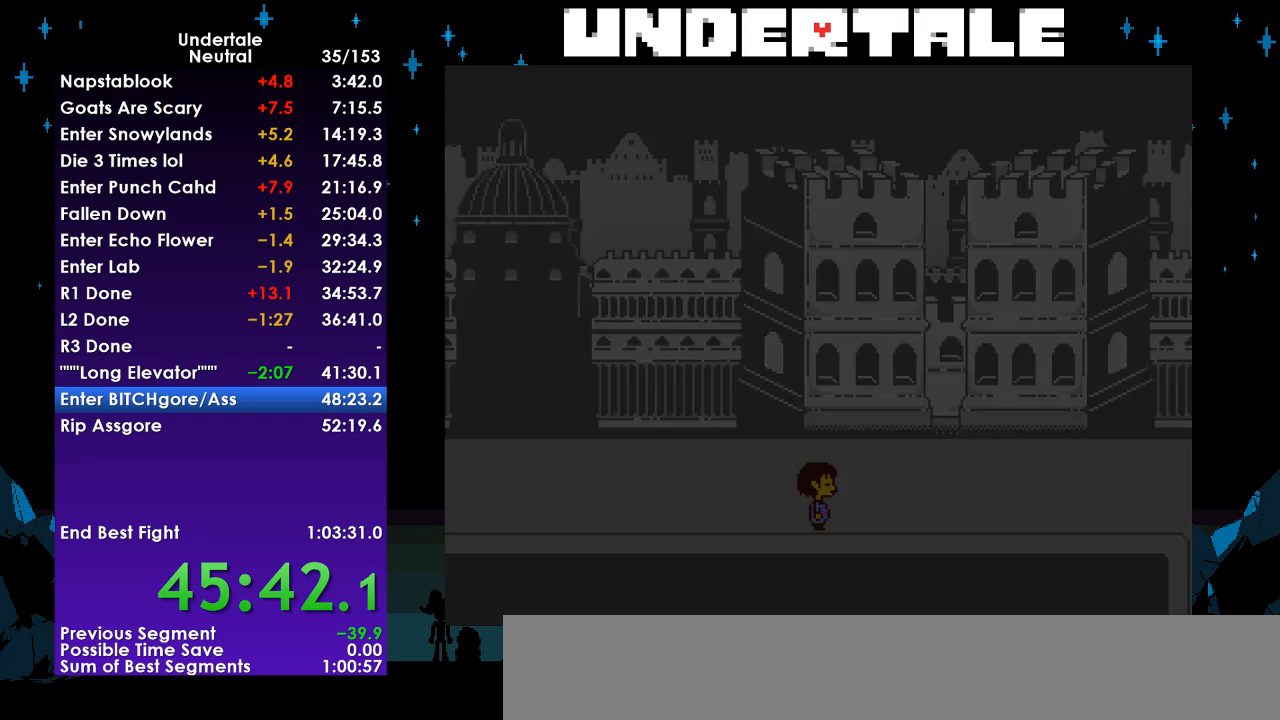
{"keys": ["down", "right"], "events": [[367, "down", "down"]]}
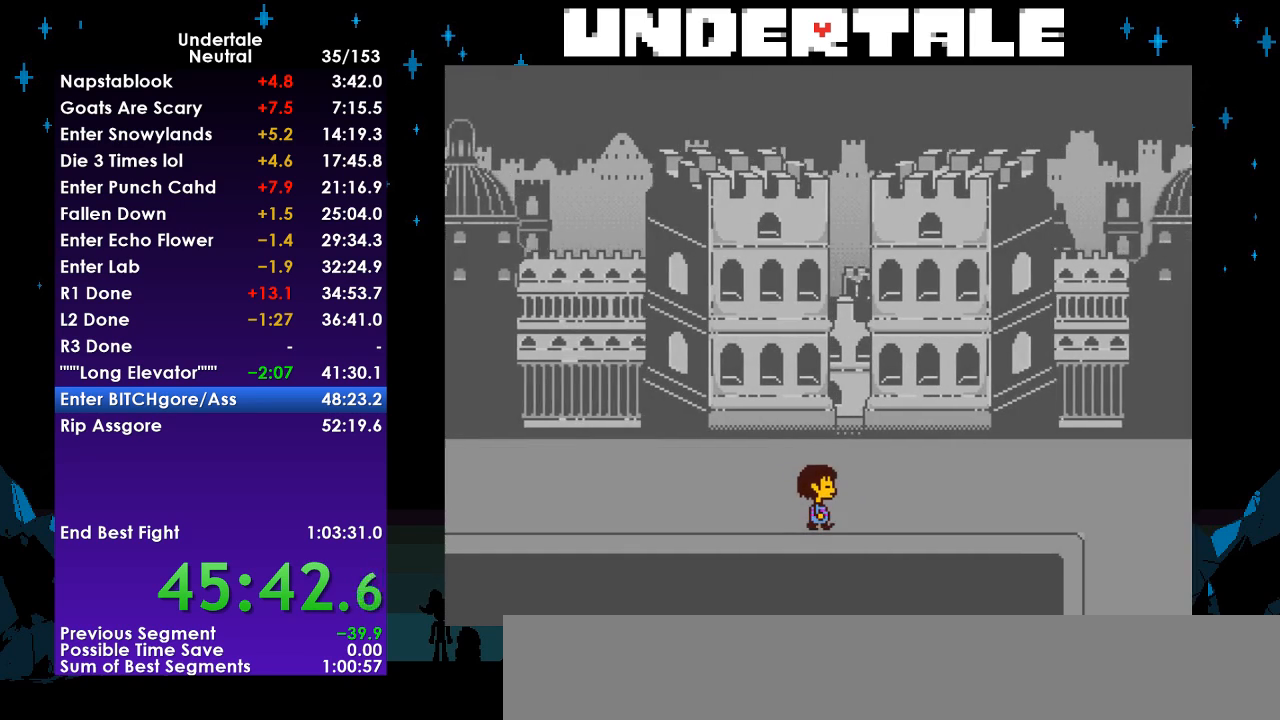
{"keys": ["down", "right"], "events": []}
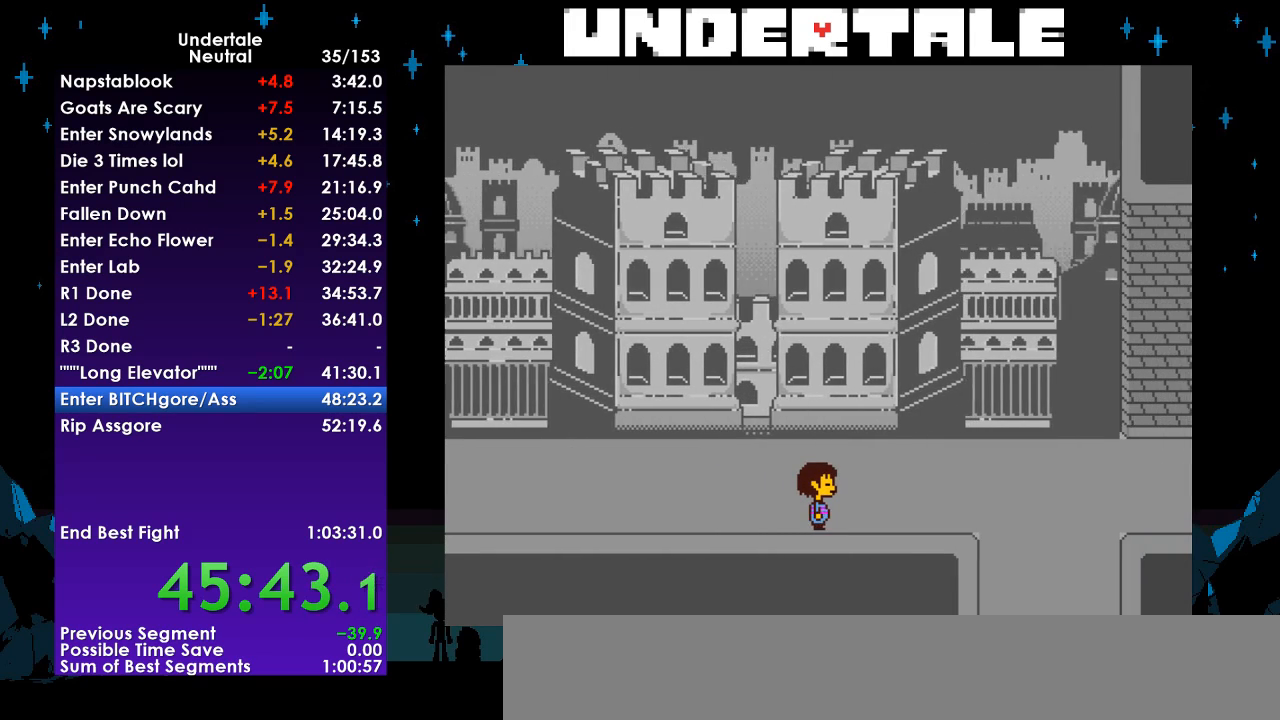
{"keys": ["down", "right"], "events": []}
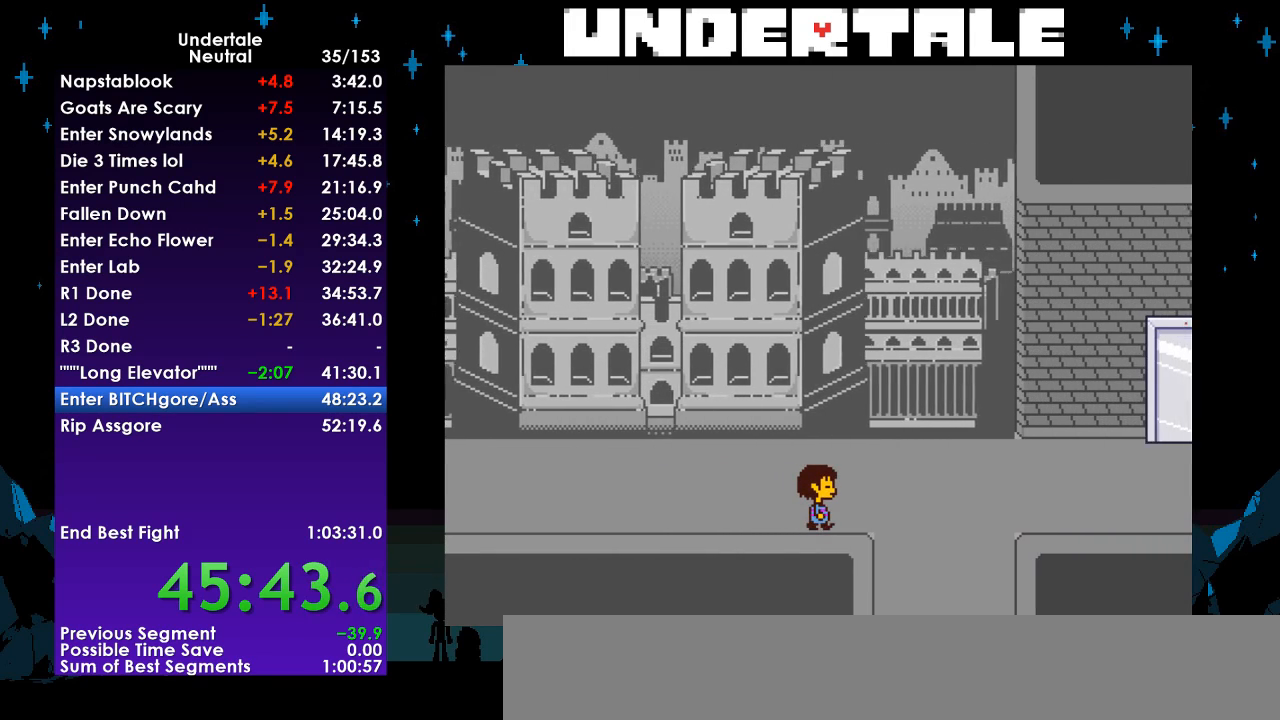
{"keys": ["down", "right"], "events": []}
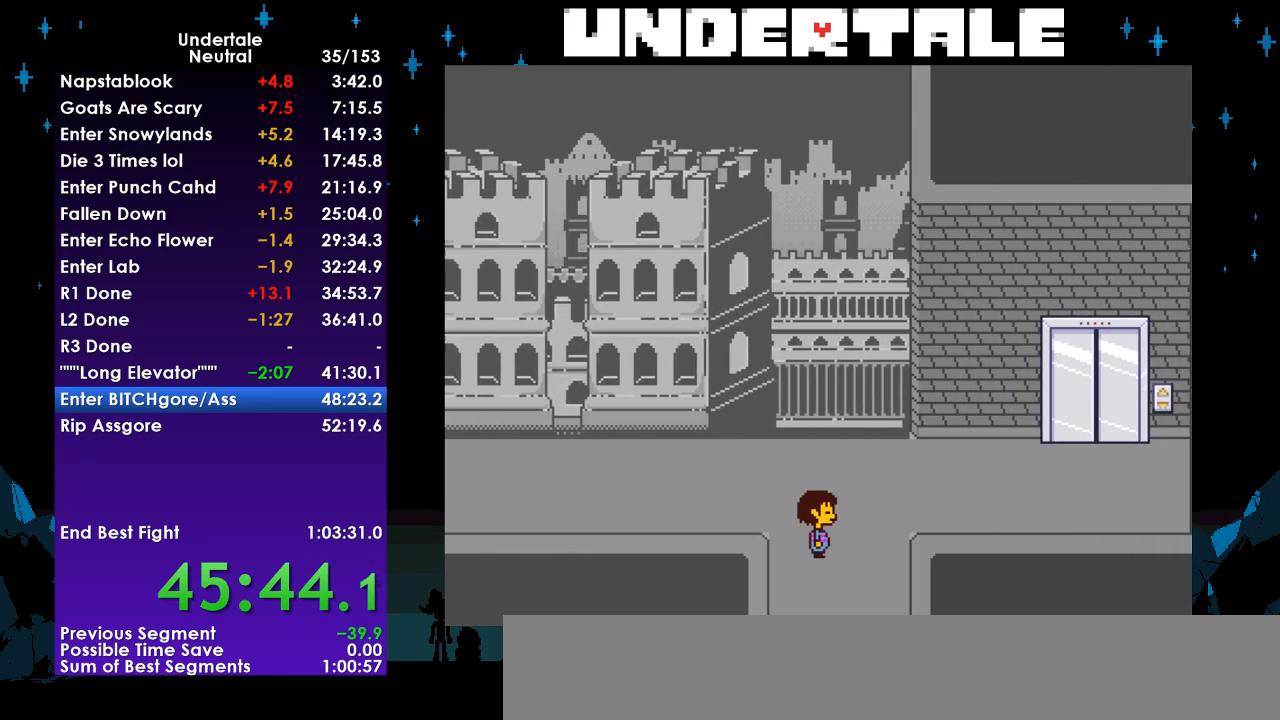
{"keys": ["down", "right"], "events": []}
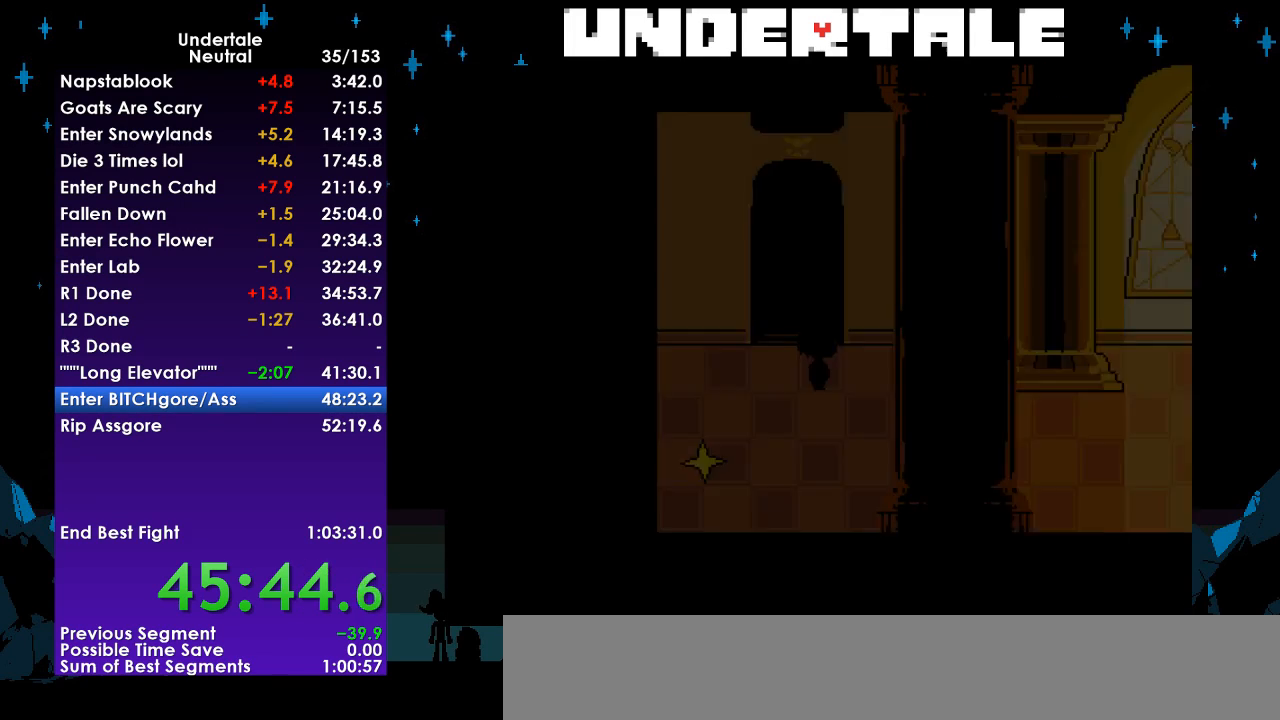
{"keys": ["right"], "events": [[233, "down", "up"]]}
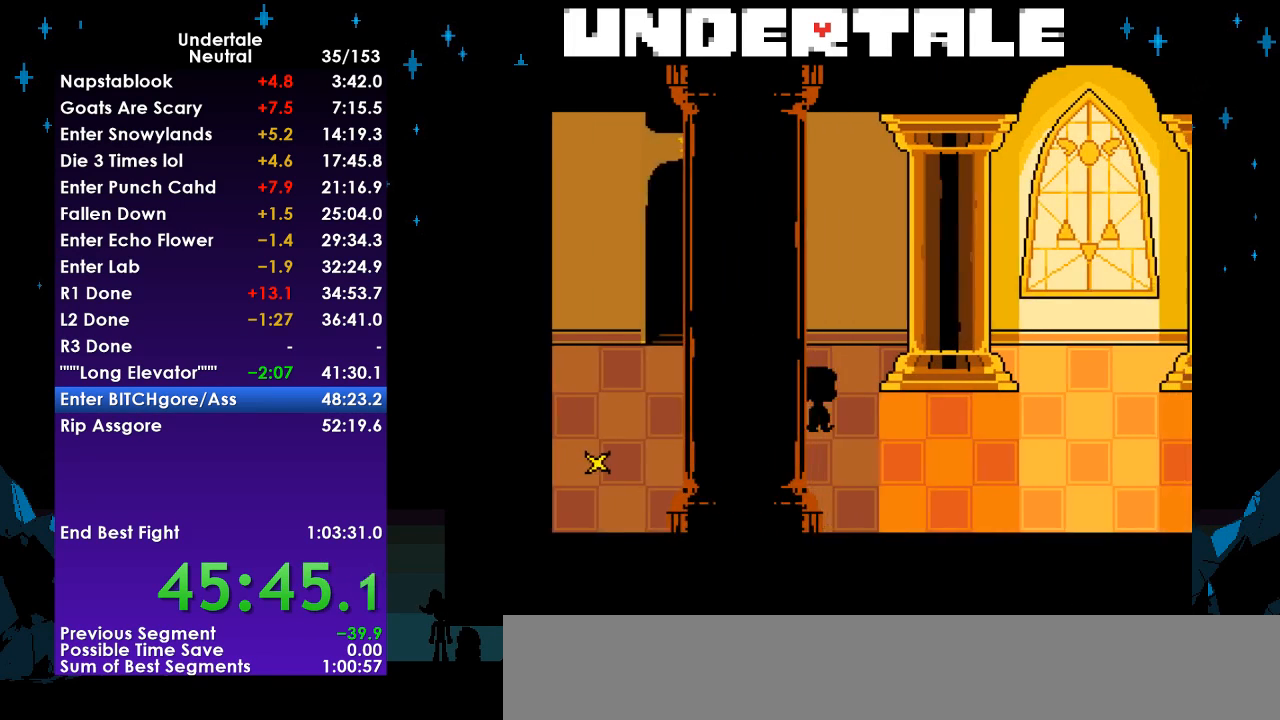
{"keys": ["right"], "events": [[100, "down", "down"], [133, "down", "up"]]}
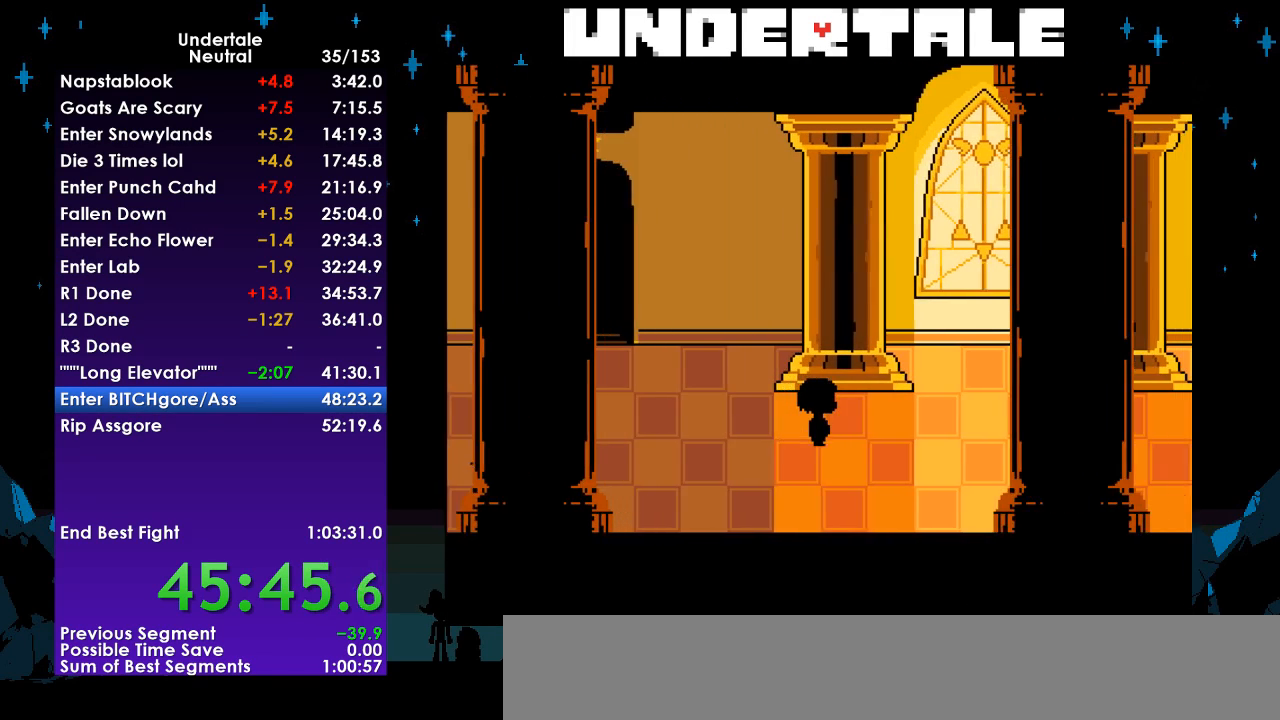
{"keys": ["right", "x", "z"], "events": [[167, "z", "down"], [267, "x", "down"], [300, "z", "up"], [333, "x", "up"], [400, "z", "down"], [433, "x", "down"]]}
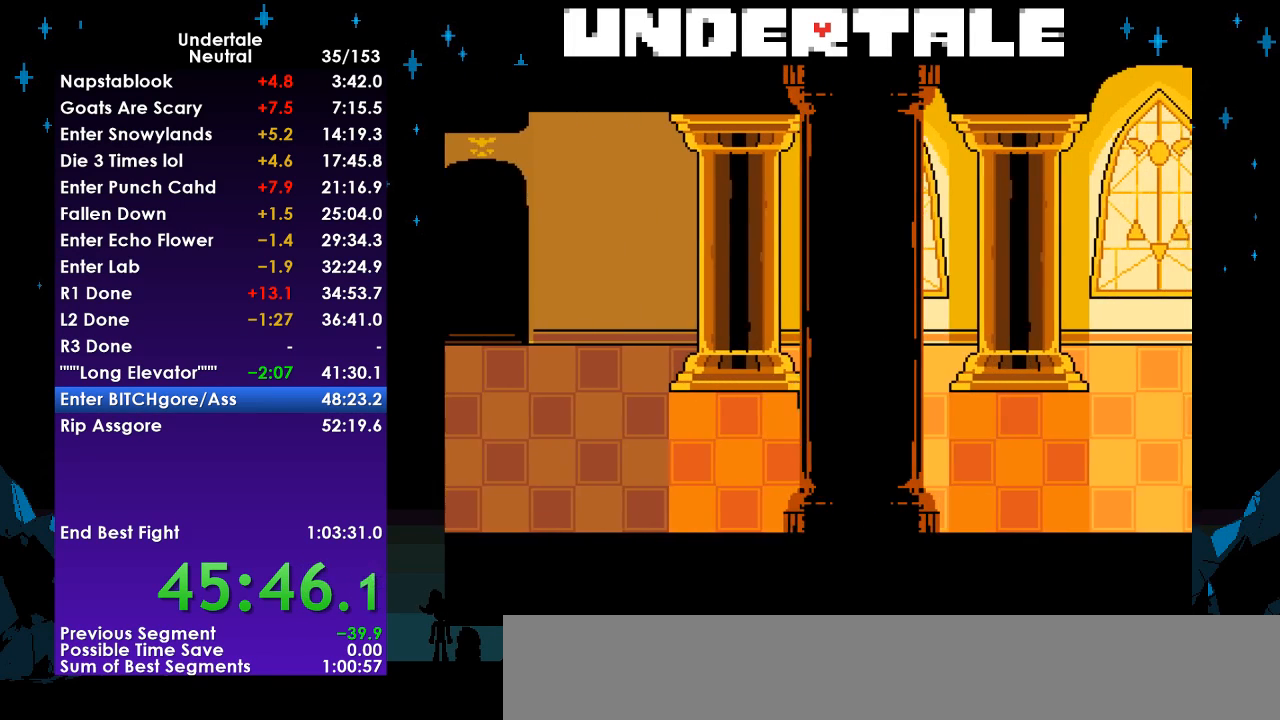
{"keys": ["right"], "events": [[33, "z", "up"], [100, "x", "up"], [133, "down", "down"], [167, "down", "up"]]}
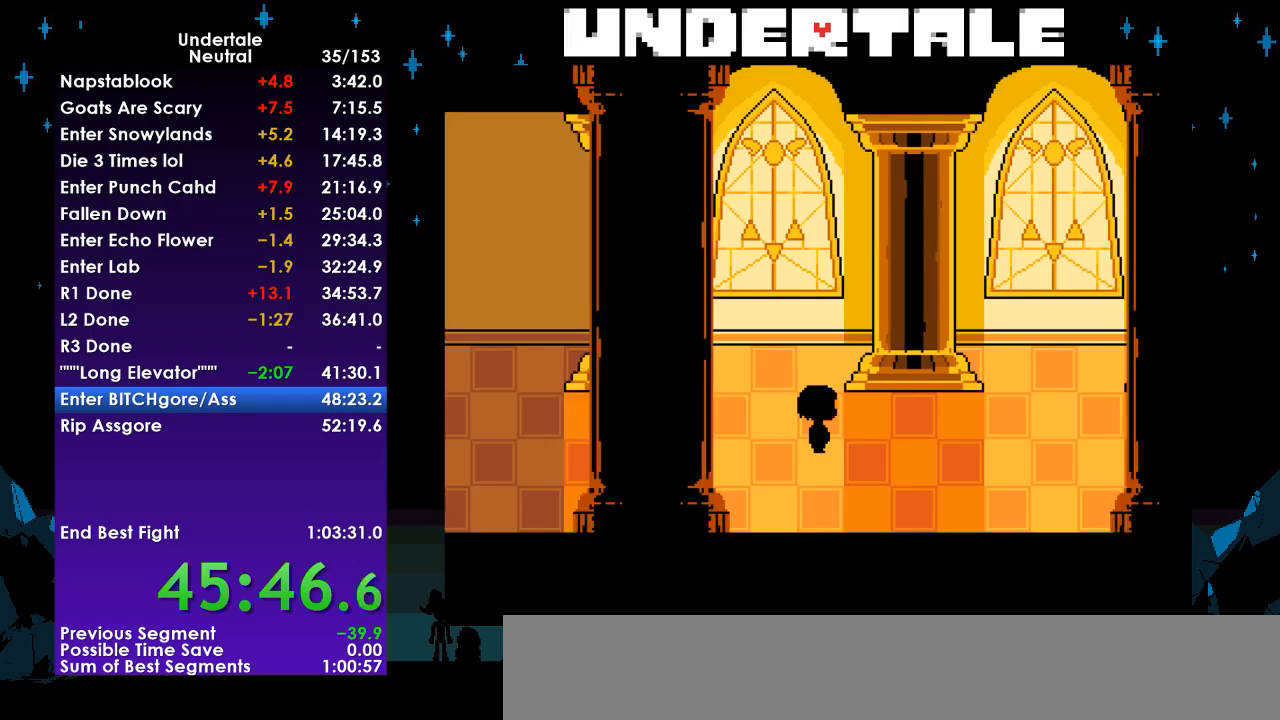
{"keys": ["right"], "events": []}
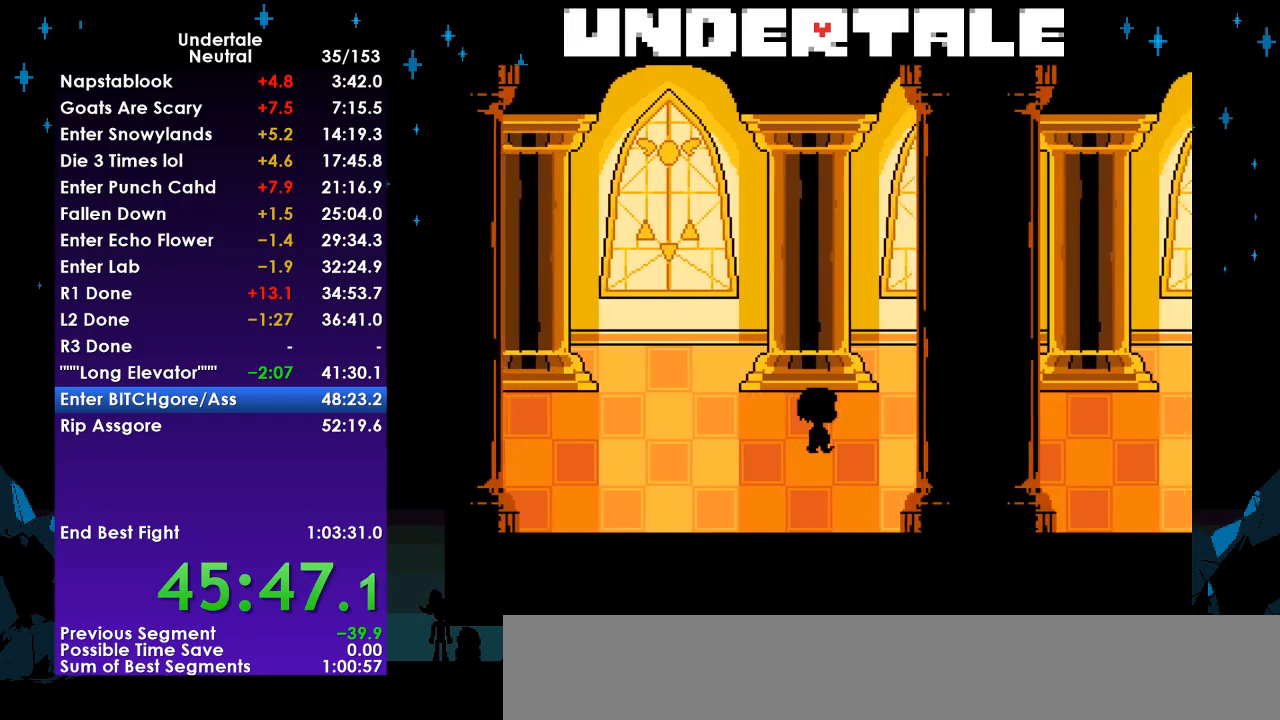
{"keys": ["right"], "events": []}
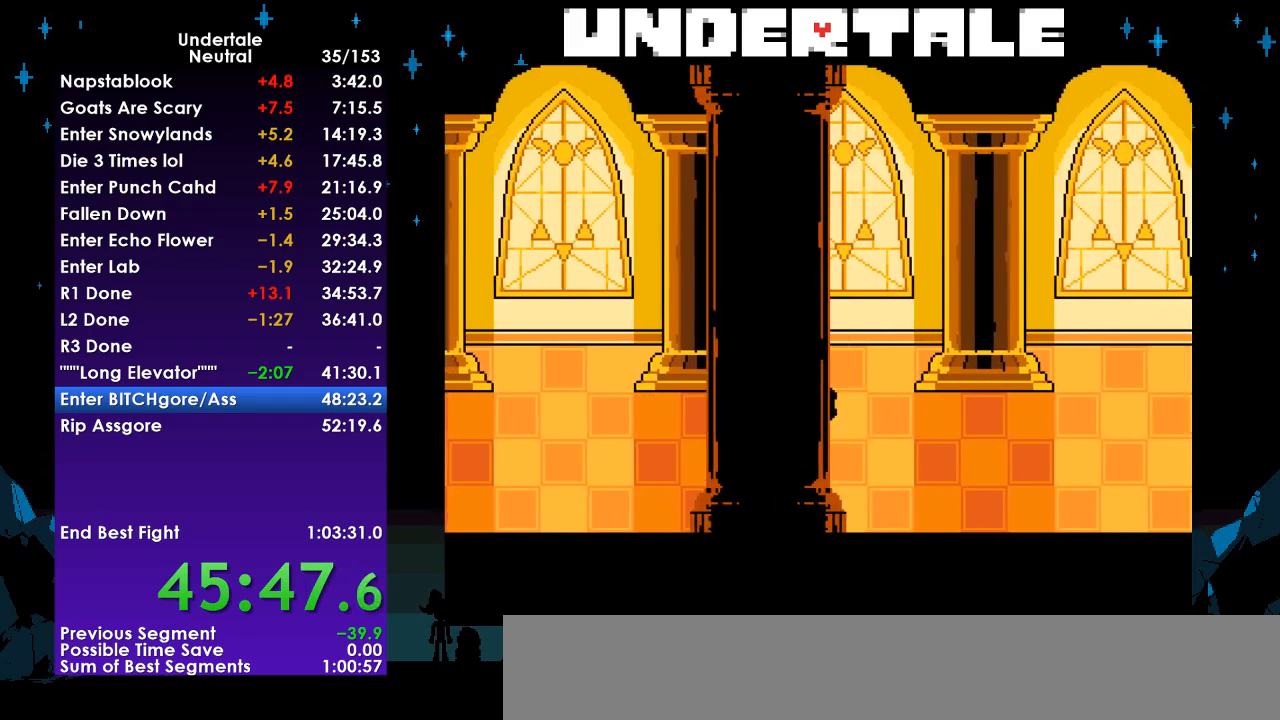
{"keys": ["right"], "events": [[400, "down", "down"], [467, "down", "up"]]}
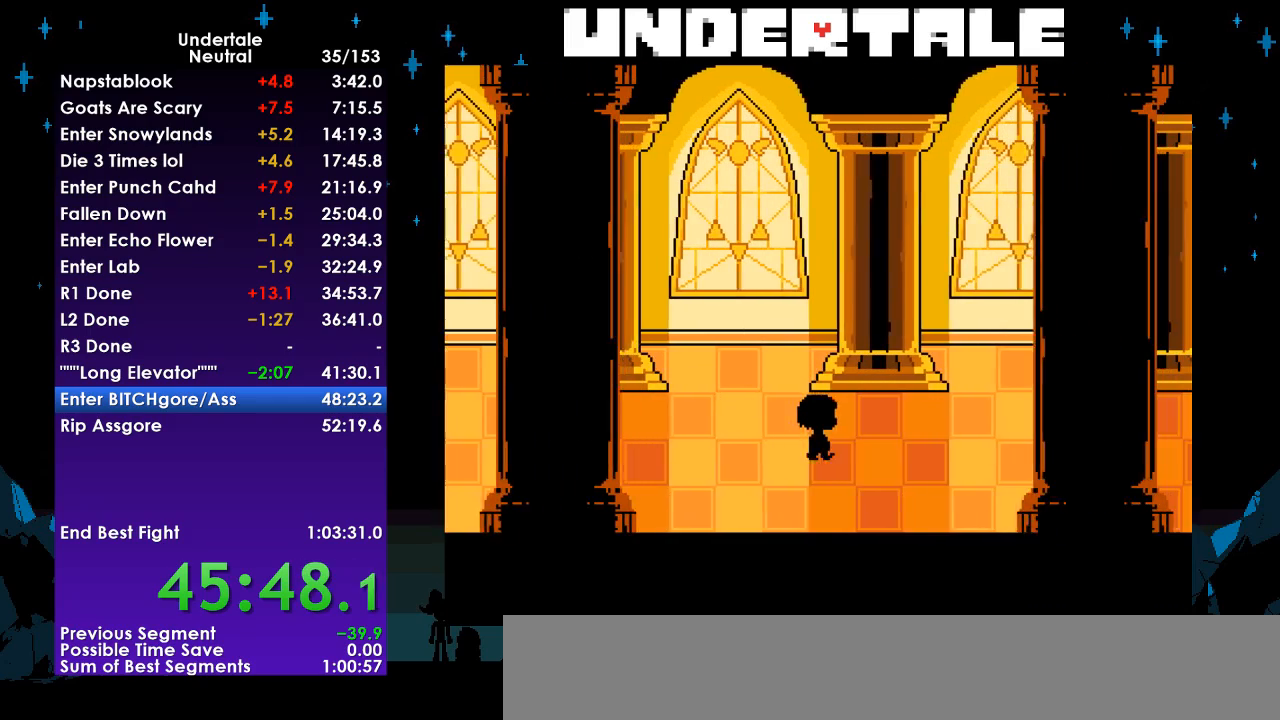
{"keys": ["right"], "events": []}
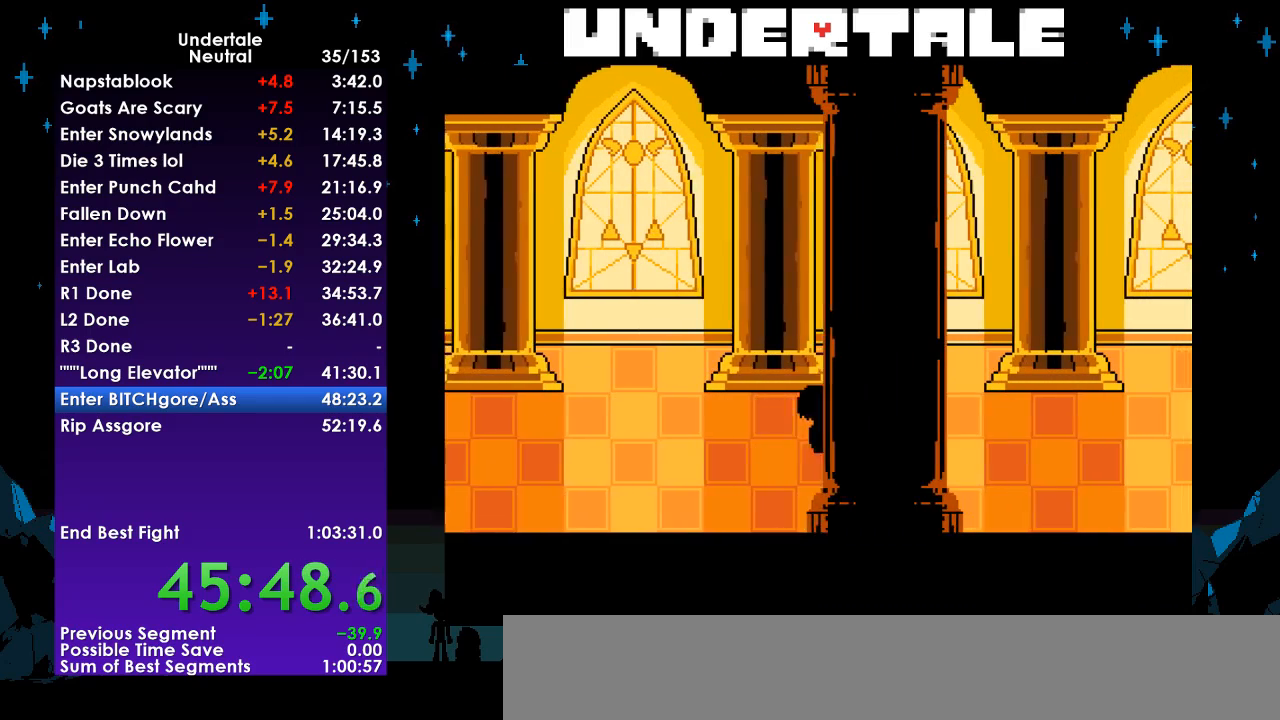
{"keys": ["right"], "events": []}